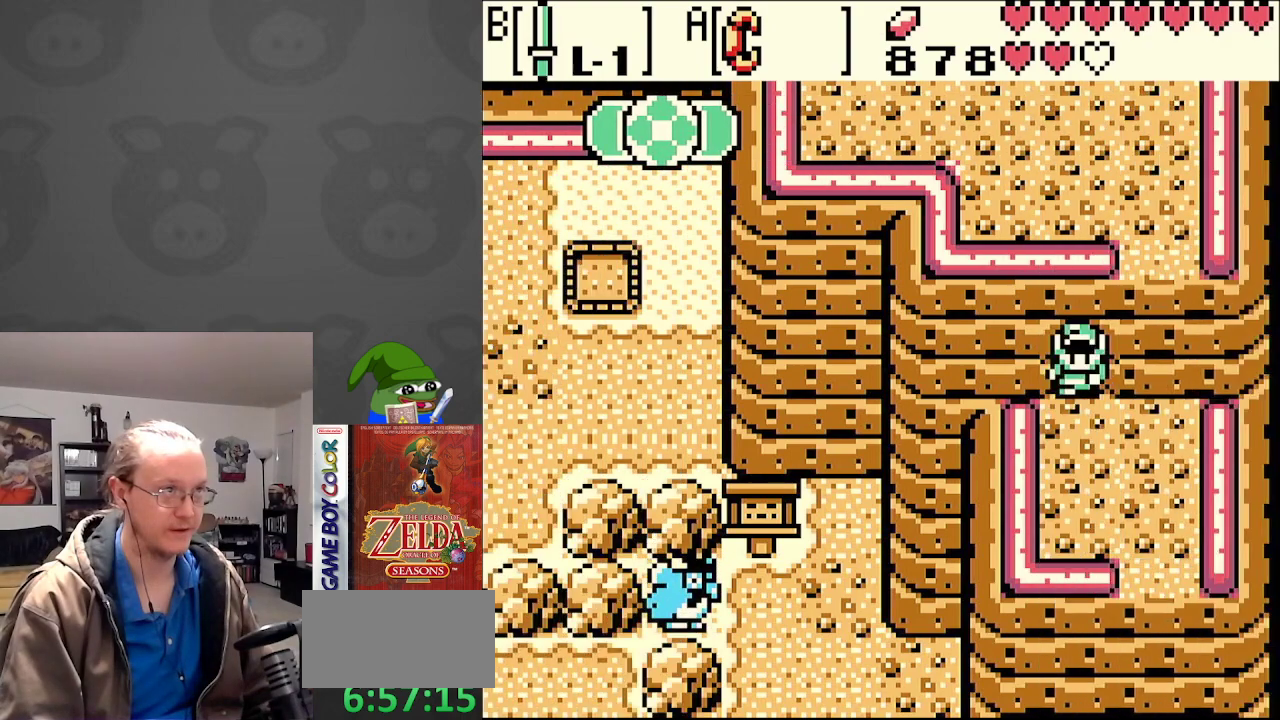
Gameplay with a controller (Nintendo layout); each line is a JSON object with the inputs held at the frame after it. "events" lists button and stick changes between this image and that frame as [ms after this image, input, new state], when the widget could be followed in between. Not read: L3 R3.
{"buttons": ["DPAD_DOWN"], "events": [[100, "DPAD_RIGHT", "down"], [467, "DPAD_RIGHT", "up"]]}
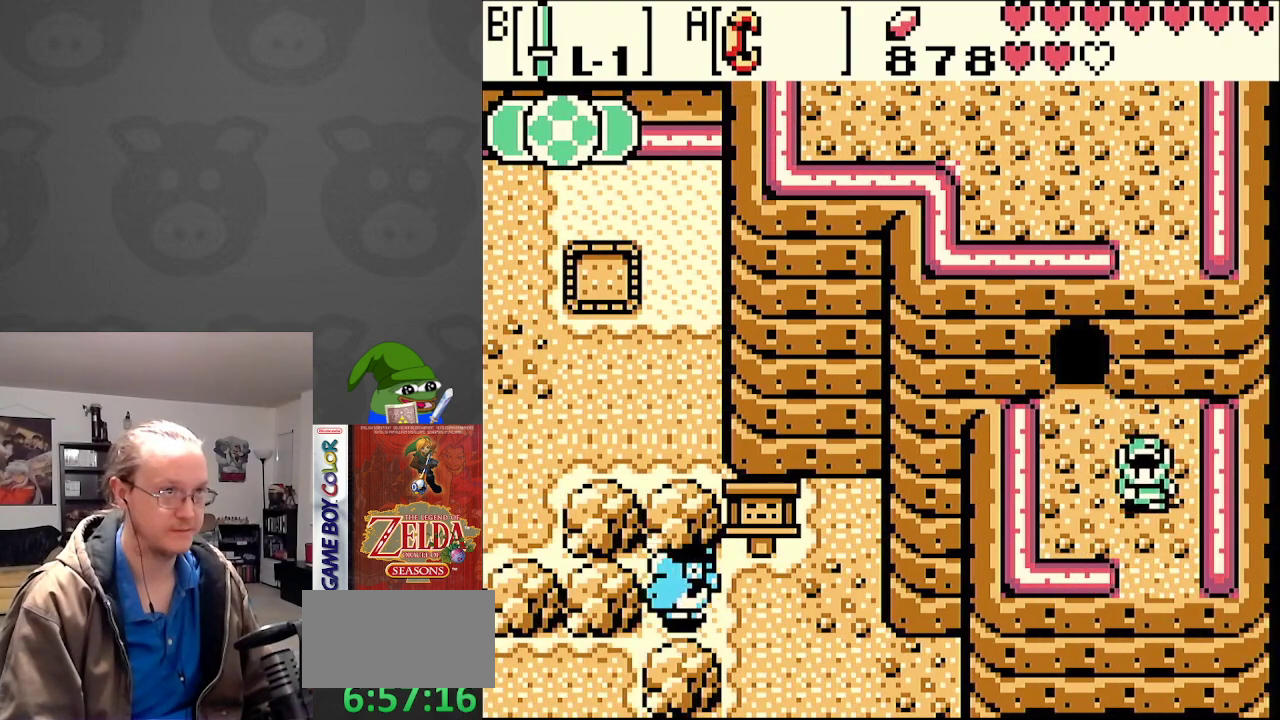
{"buttons": ["DPAD_DOWN"], "events": []}
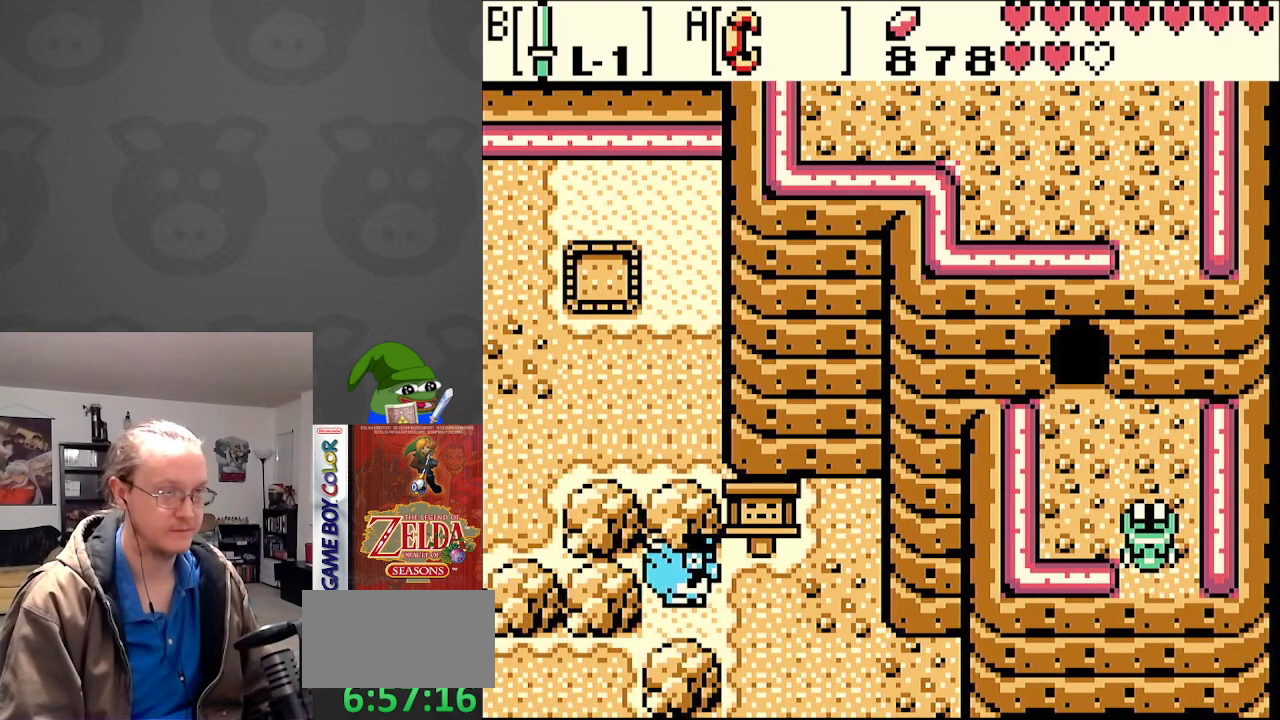
{"buttons": ["DPAD_DOWN"], "events": []}
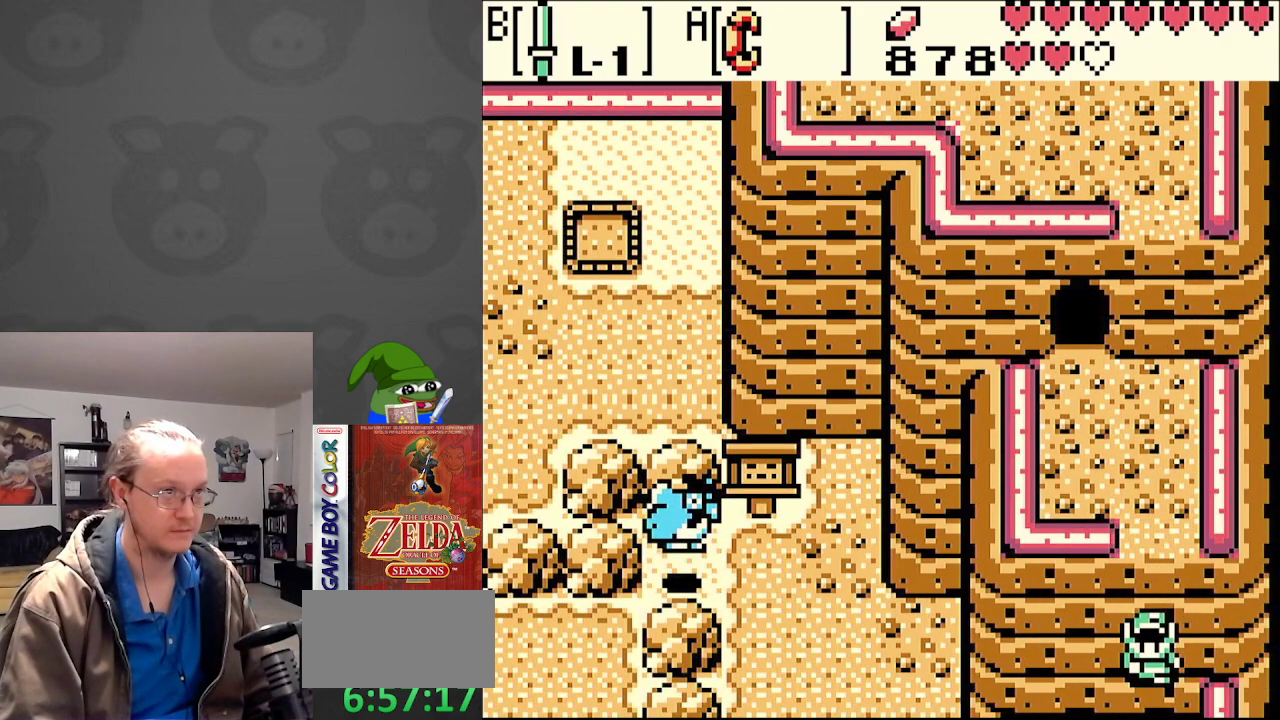
{"buttons": ["DPAD_DOWN"], "events": []}
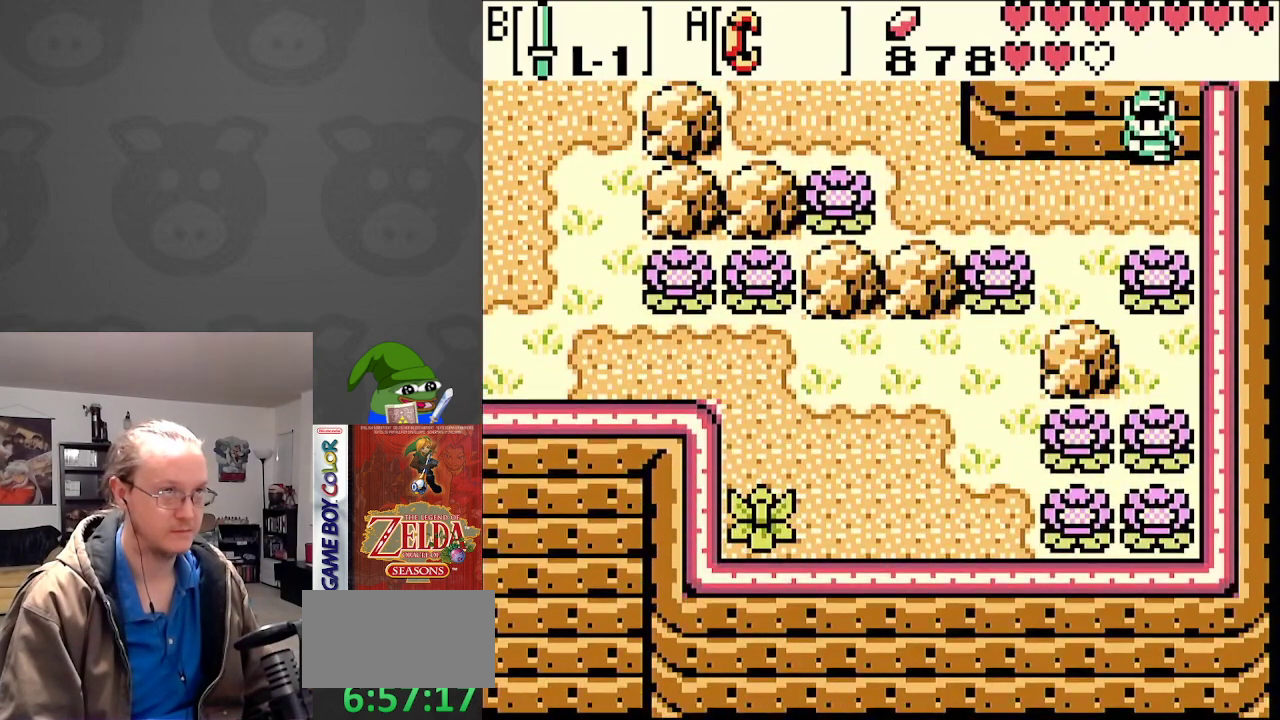
{"buttons": ["DPAD_DOWN"], "events": [[33, "DPAD_LEFT", "down"], [417, "DPAD_LEFT", "up"]]}
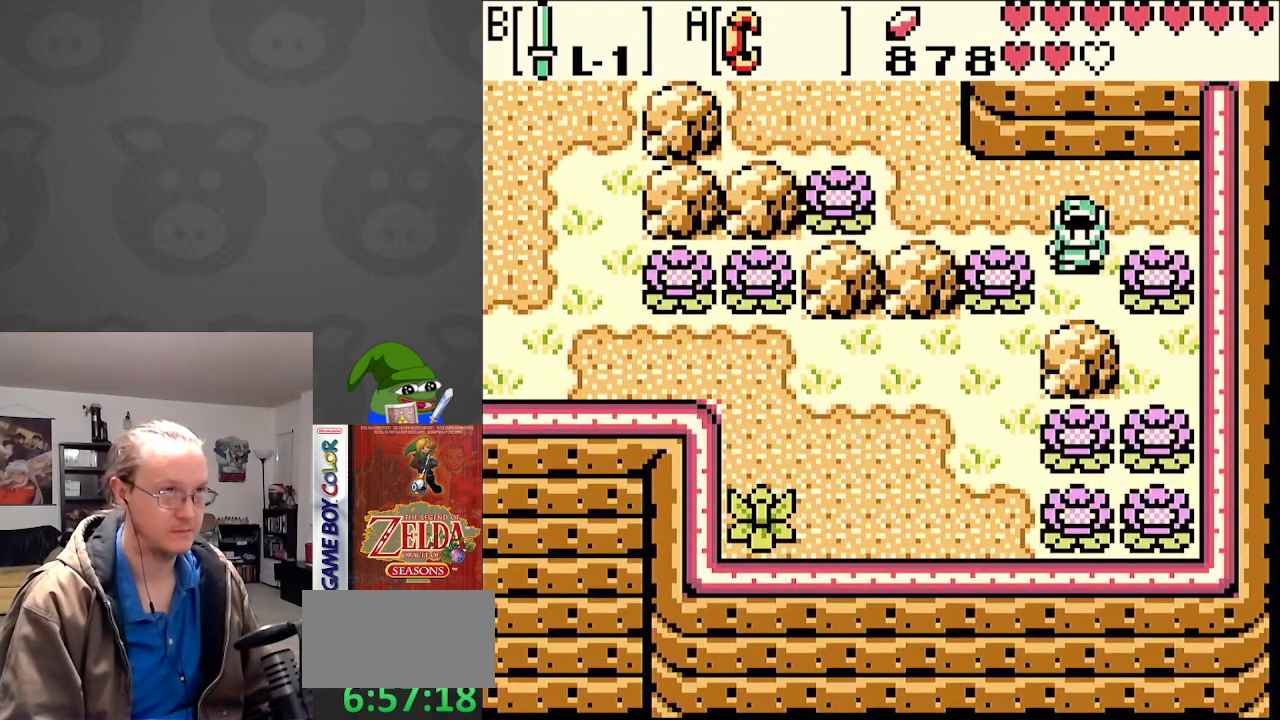
{"buttons": ["DPAD_DOWN", "DPAD_LEFT"], "events": [[50, "DPAD_LEFT", "down"], [67, "DPAD_DOWN", "up"], [167, "B", "down"], [267, "B", "up"], [500, "DPAD_DOWN", "down"]]}
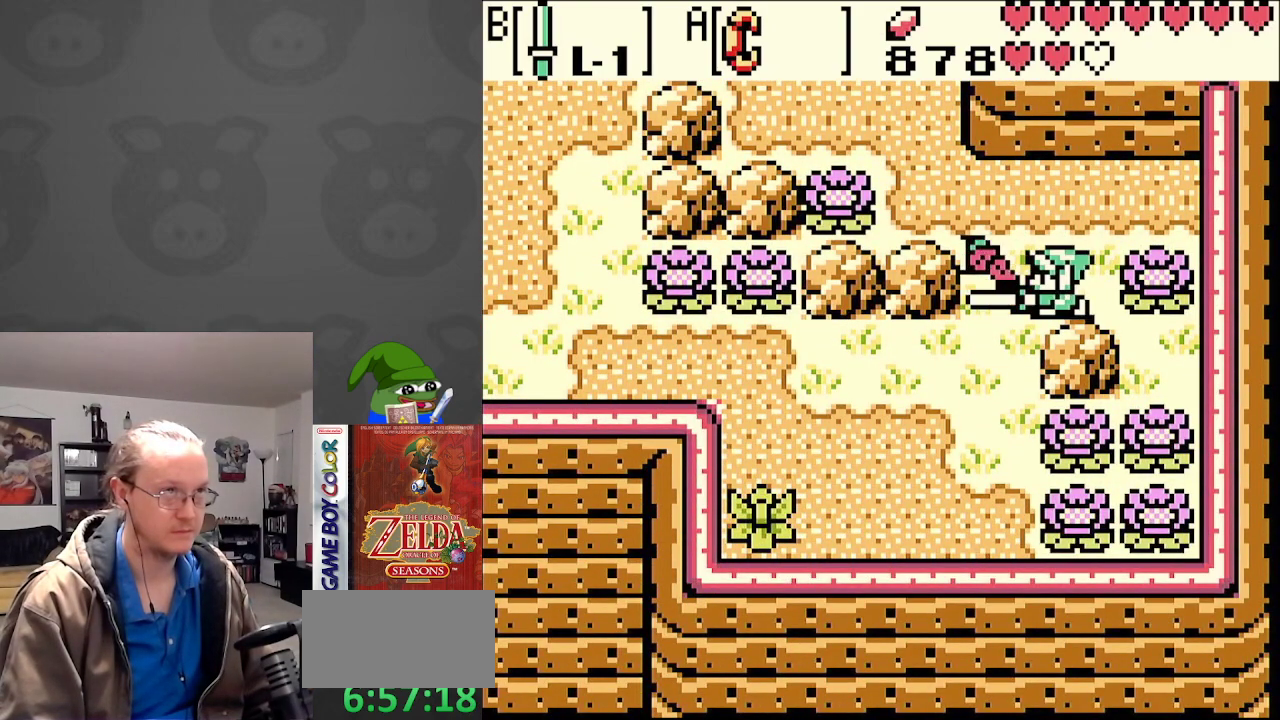
{"buttons": ["DPAD_LEFT"], "events": [[183, "DPAD_DOWN", "up"]]}
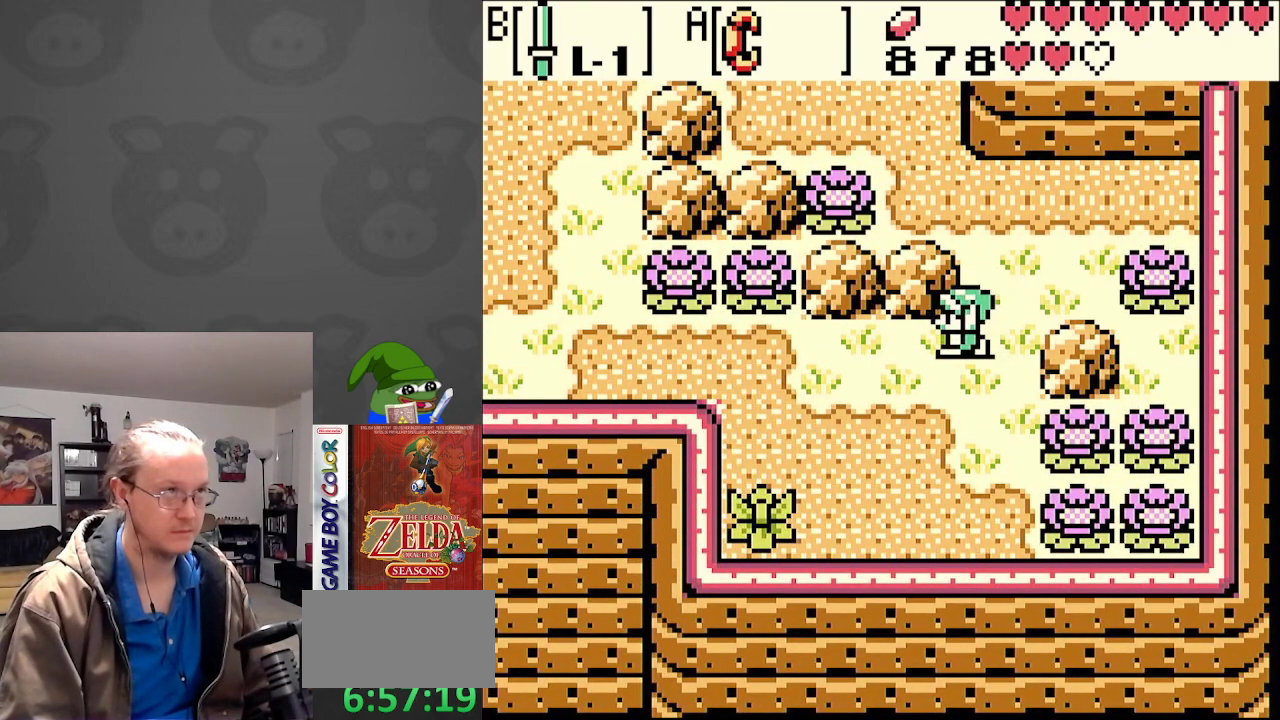
{"buttons": ["DPAD_LEFT"], "events": []}
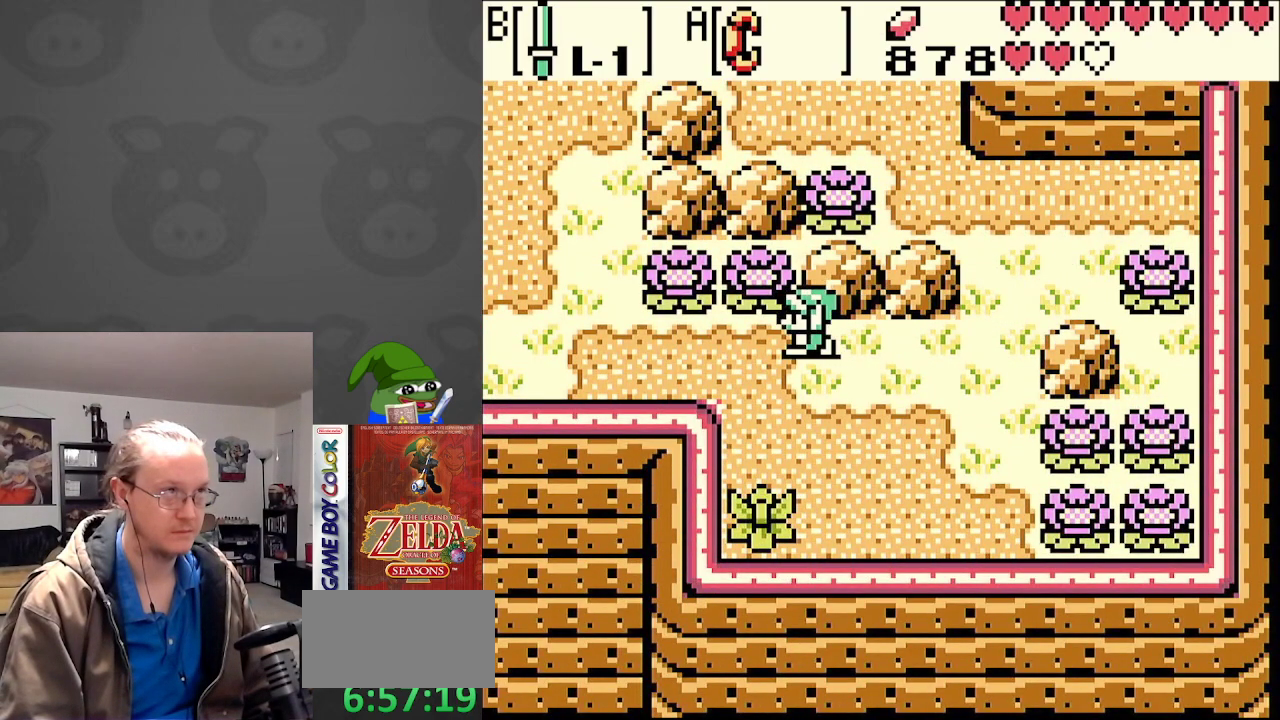
{"buttons": ["DPAD_UP", "DPAD_LEFT"], "events": [[17, "DPAD_UP", "down"], [83, "DPAD_LEFT", "up"], [150, "B", "down"], [233, "B", "up"], [233, "DPAD_LEFT", "down"]]}
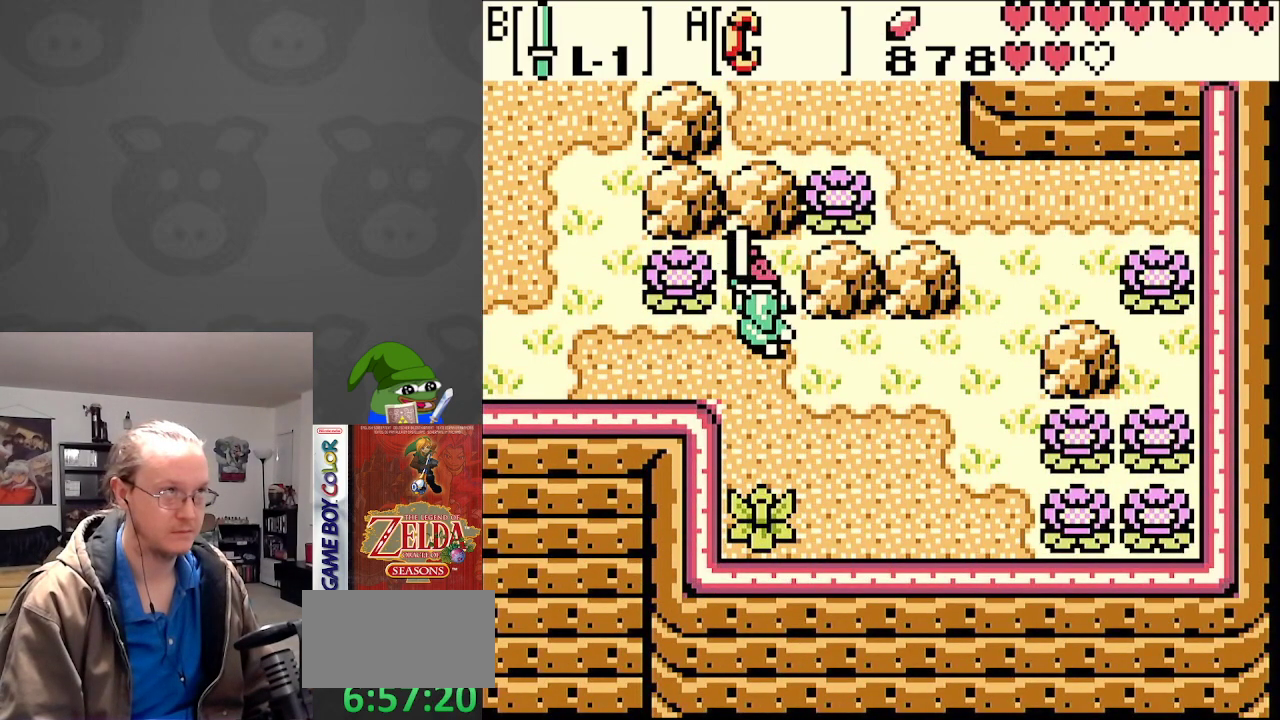
{"buttons": ["DPAD_LEFT"], "events": [[17, "DPAD_UP", "up"], [150, "B", "down"], [233, "B", "up"]]}
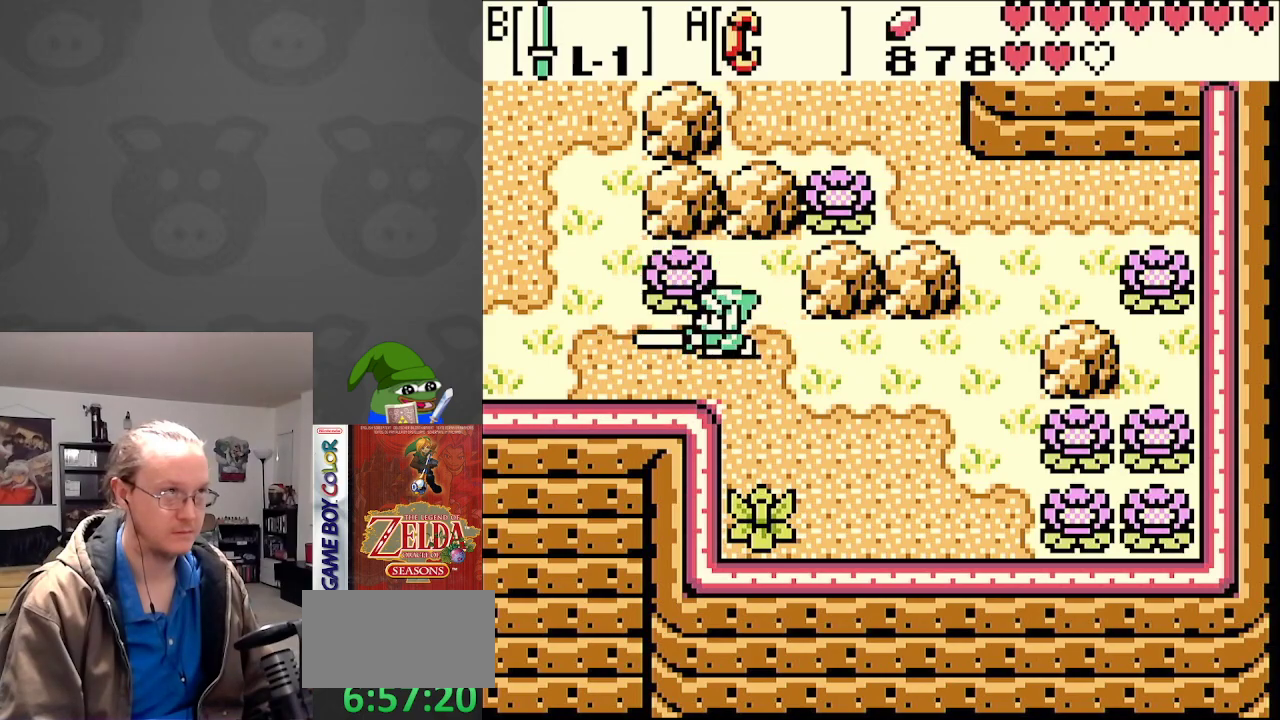
{"buttons": ["DPAD_UP", "DPAD_LEFT"], "events": [[300, "DPAD_UP", "down"]]}
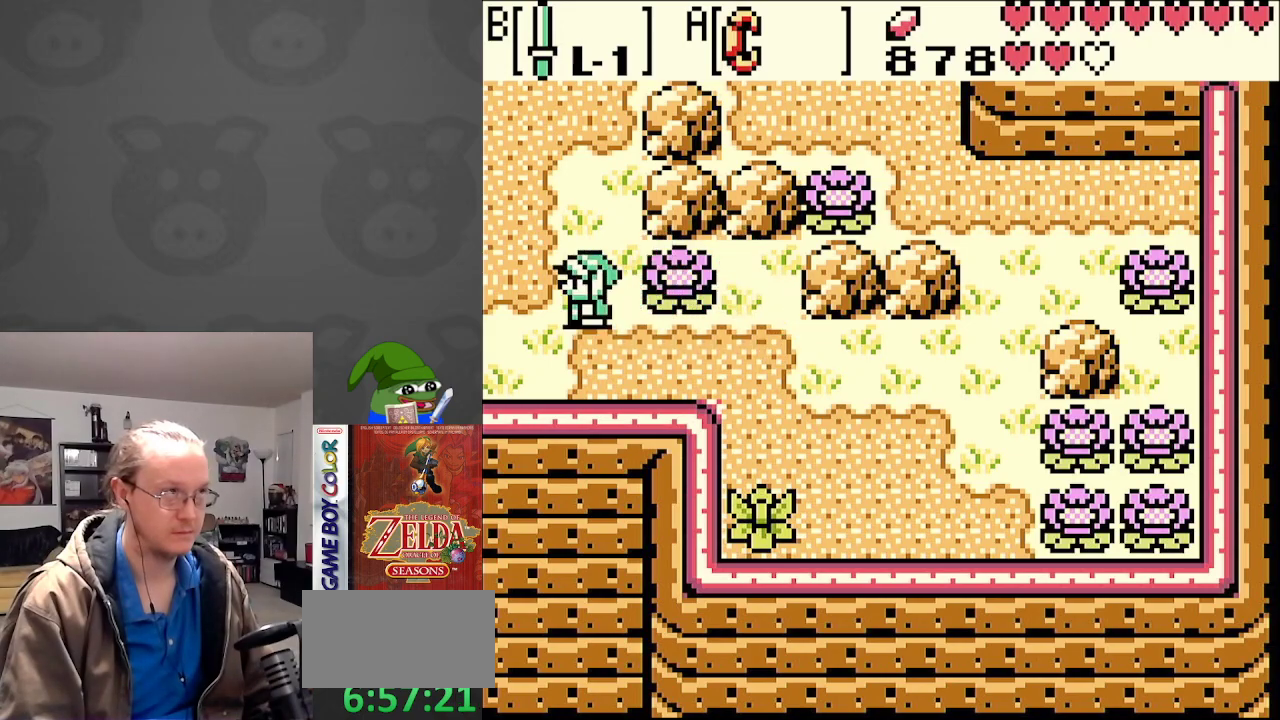
{"buttons": ["DPAD_UP"], "events": [[317, "DPAD_LEFT", "up"]]}
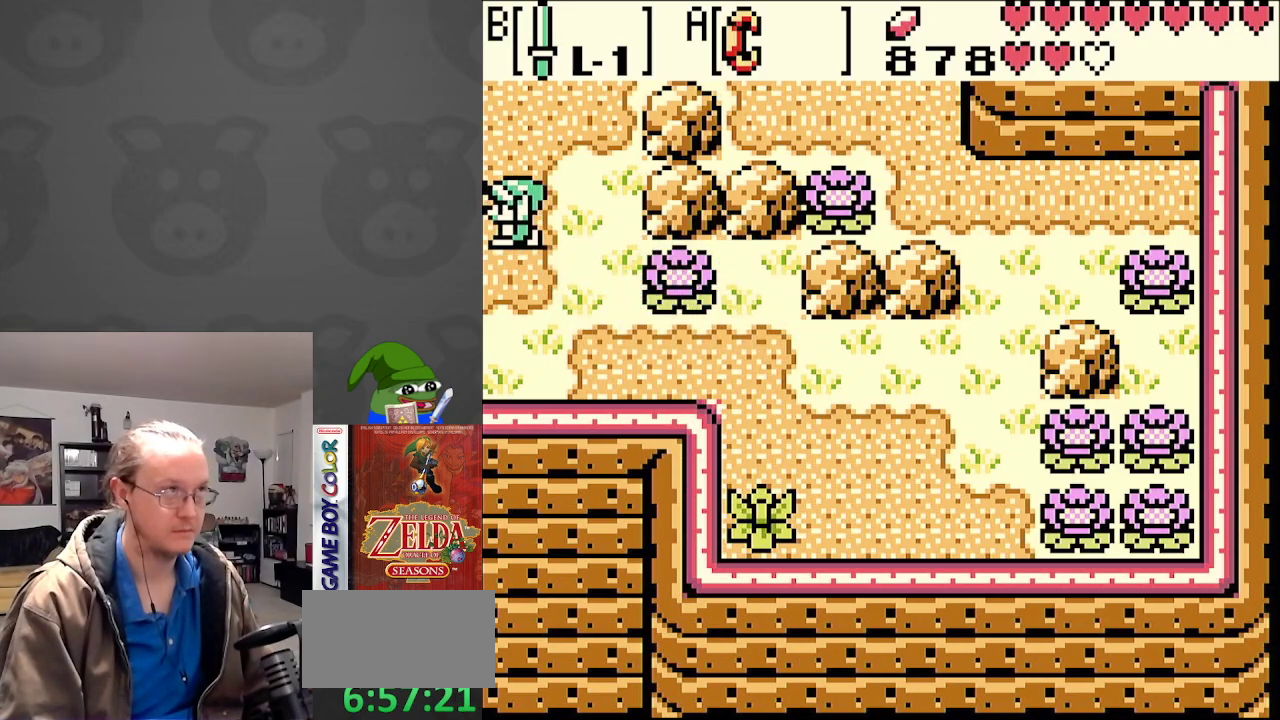
{"buttons": ["DPAD_UP"], "events": []}
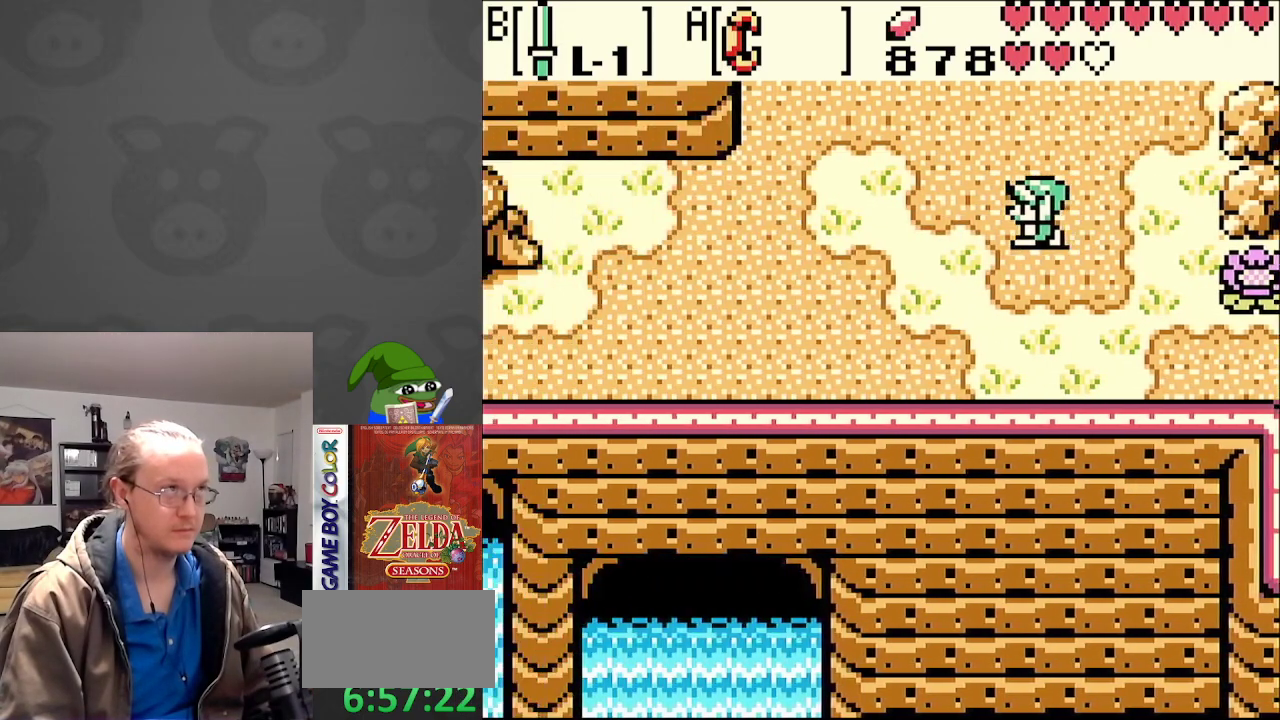
{"buttons": ["DPAD_UP"], "events": []}
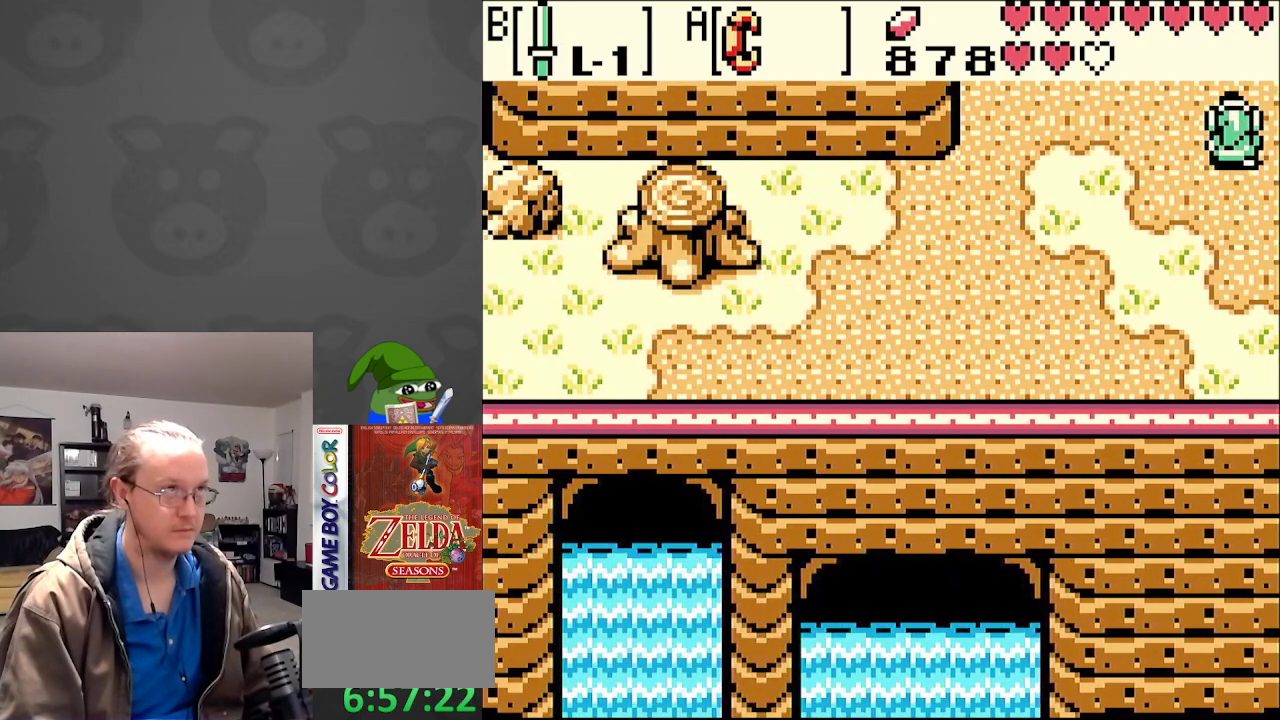
{"buttons": ["DPAD_UP"], "events": []}
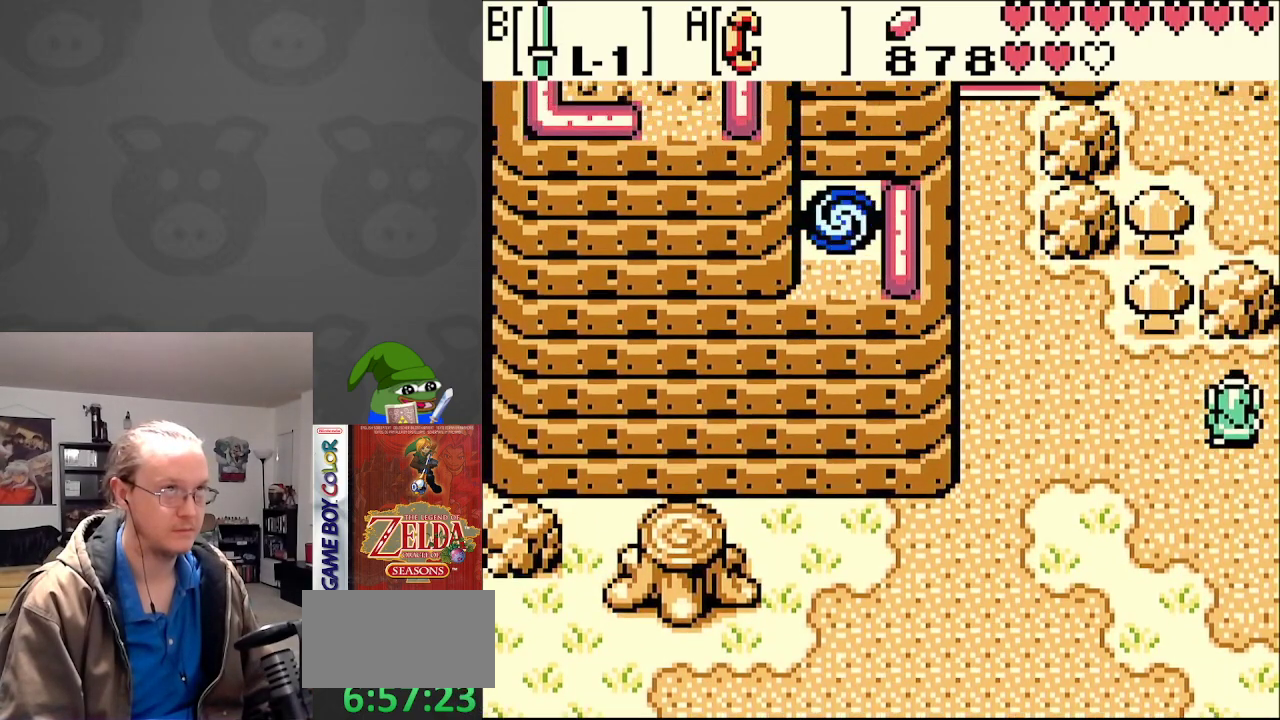
{"buttons": ["DPAD_UP", "DPAD_LEFT"], "events": [[100, "DPAD_LEFT", "down"]]}
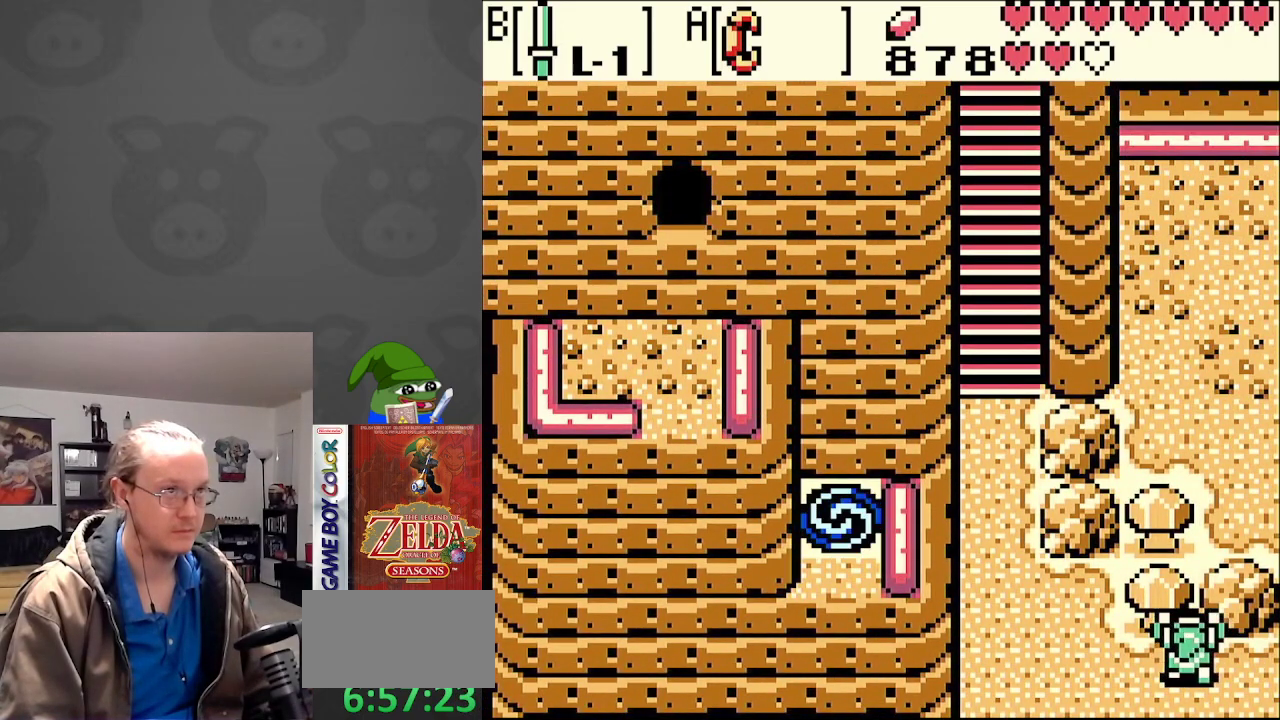
{"buttons": ["DPAD_DOWN", "DPAD_LEFT"], "events": [[33, "DPAD_UP", "up"], [83, "DPAD_DOWN", "down"], [100, "DPAD_LEFT", "up"], [150, "DPAD_LEFT", "down"]]}
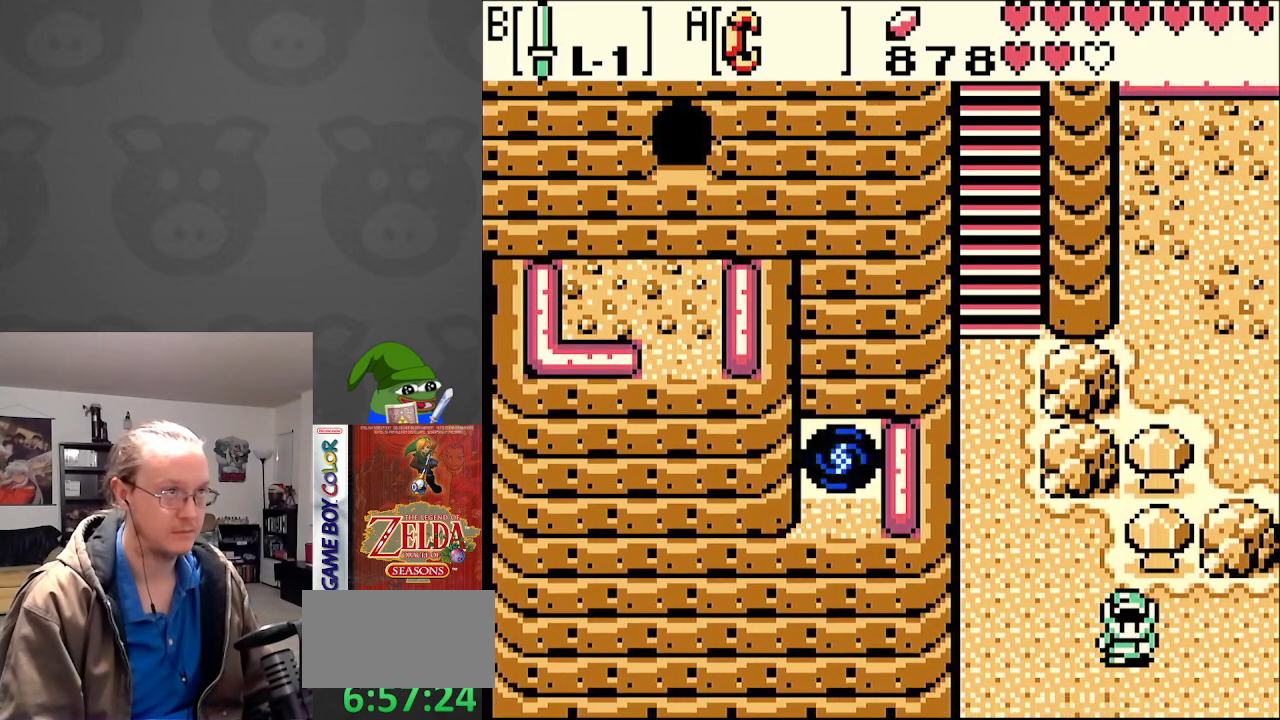
{"buttons": ["DPAD_LEFT"], "events": [[467, "DPAD_DOWN", "up"]]}
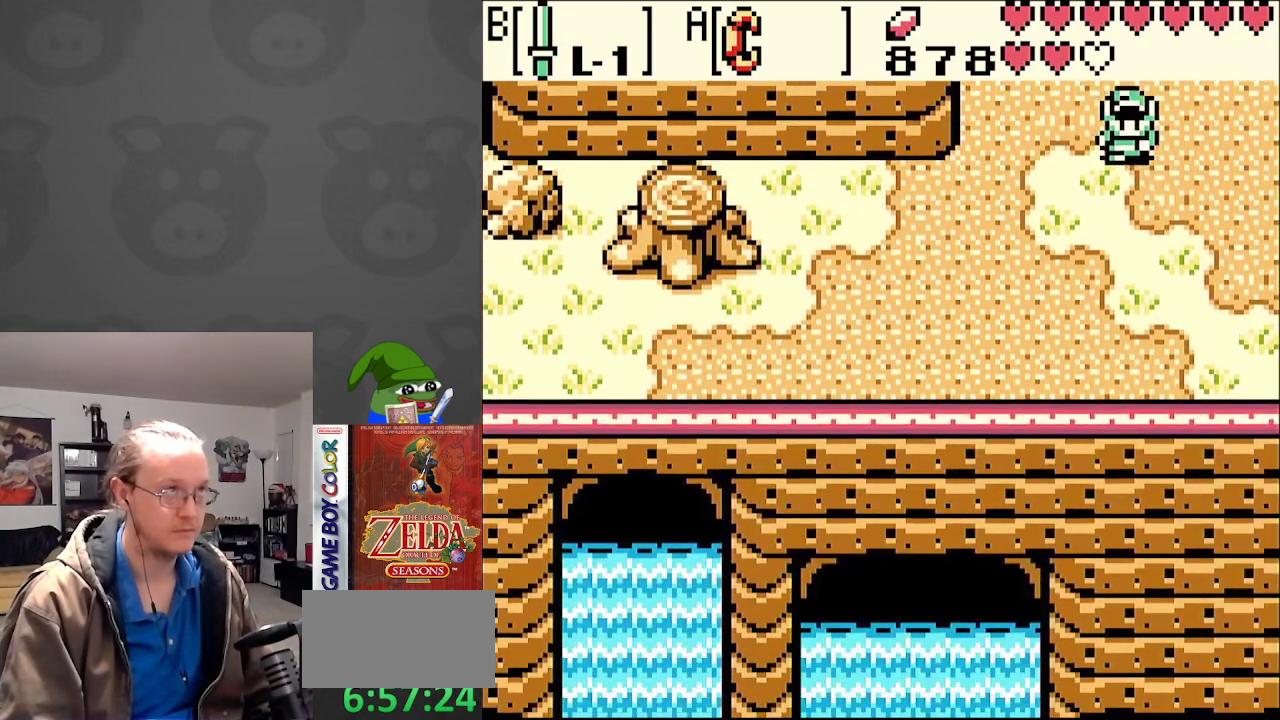
{"buttons": ["DPAD_UP"], "events": [[183, "DPAD_UP", "down"], [500, "DPAD_LEFT", "up"]]}
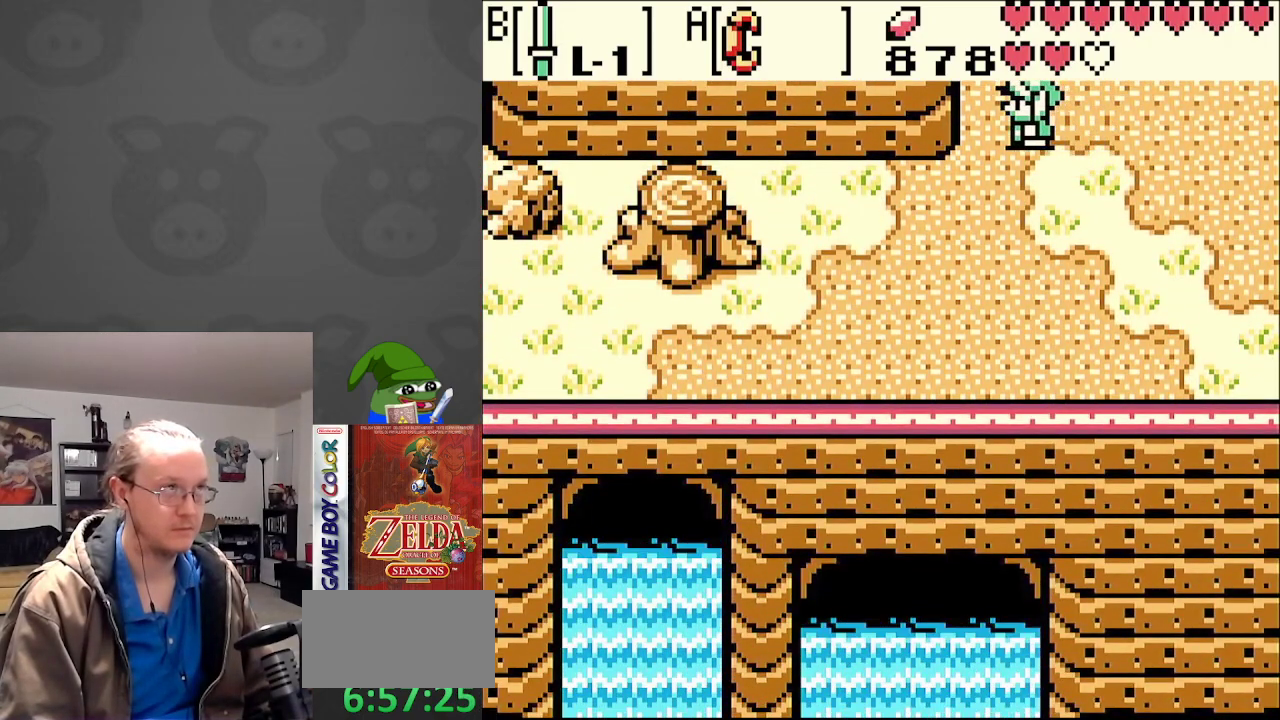
{"buttons": ["DPAD_UP"], "events": []}
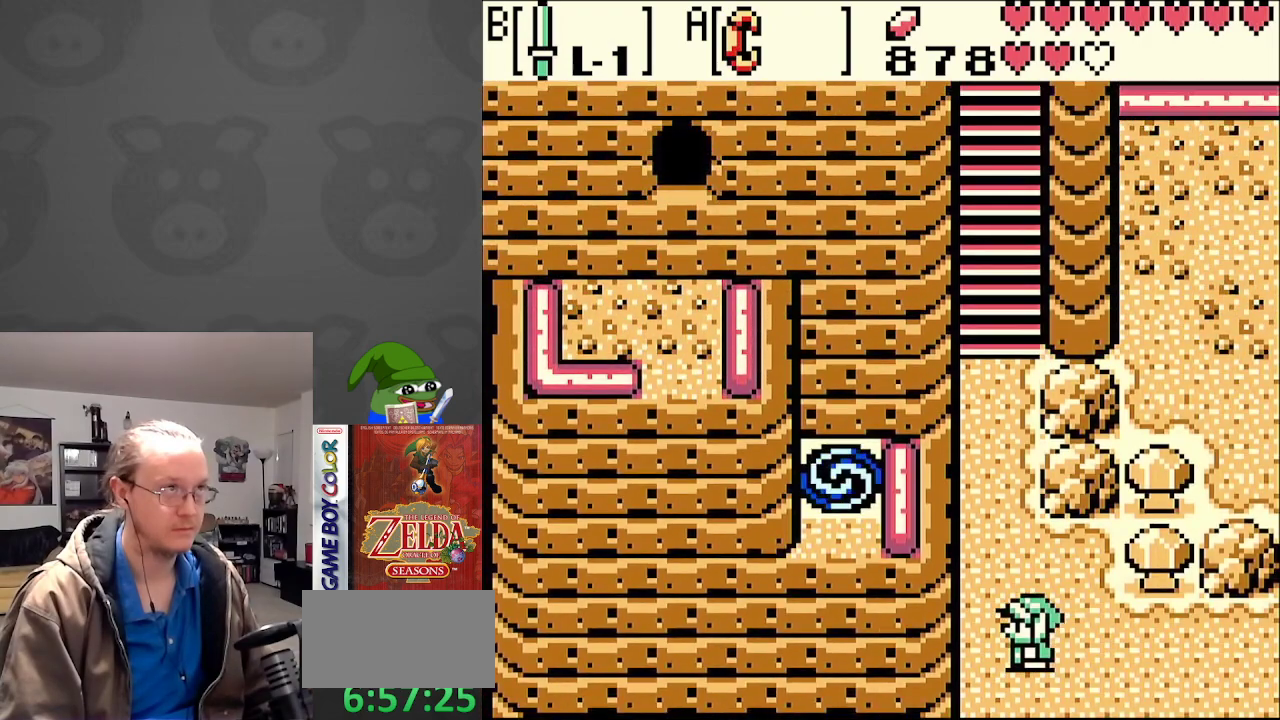
{"buttons": ["DPAD_UP"], "events": [[117, "DPAD_LEFT", "down"], [317, "DPAD_LEFT", "up"]]}
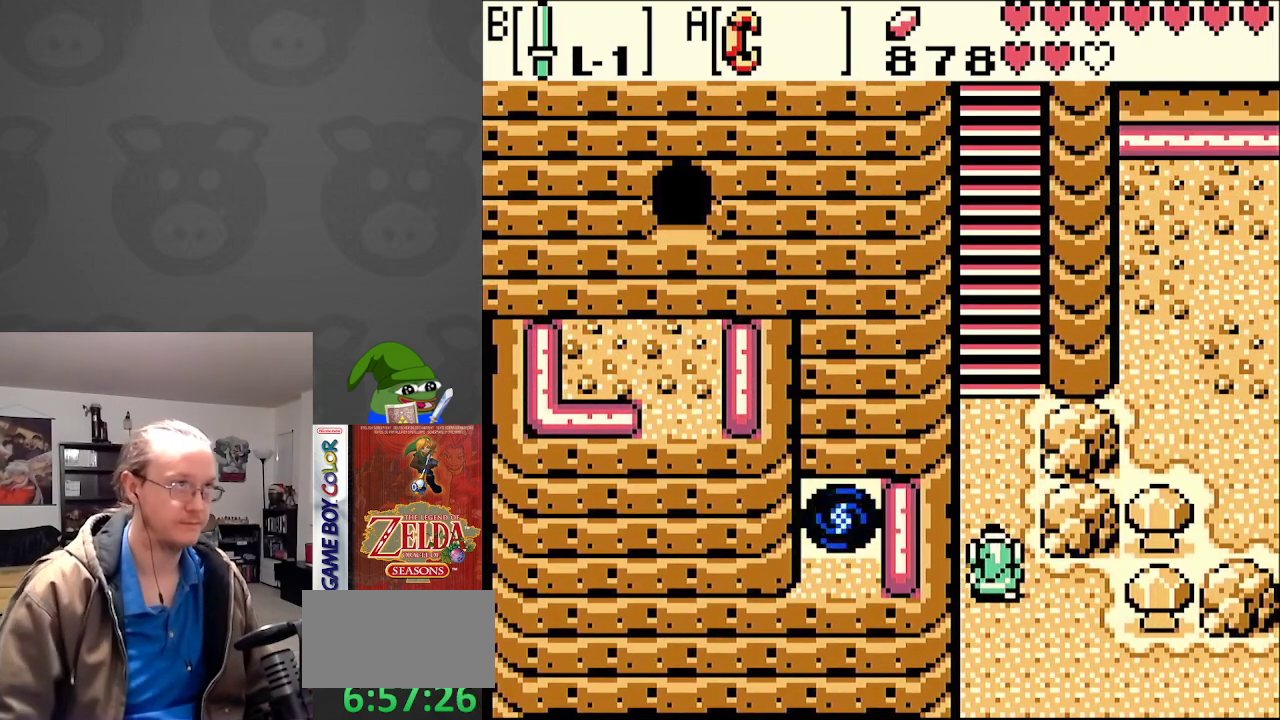
{"buttons": ["DPAD_UP"], "events": []}
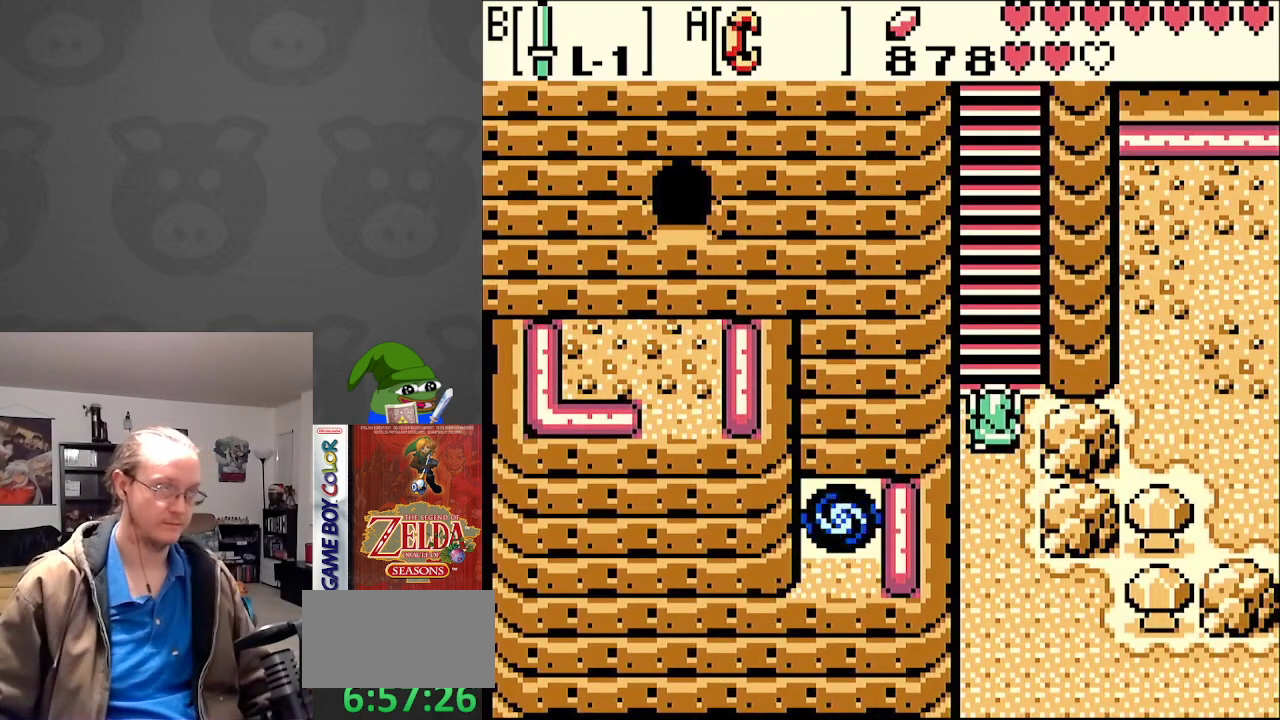
{"buttons": ["DPAD_UP"], "events": []}
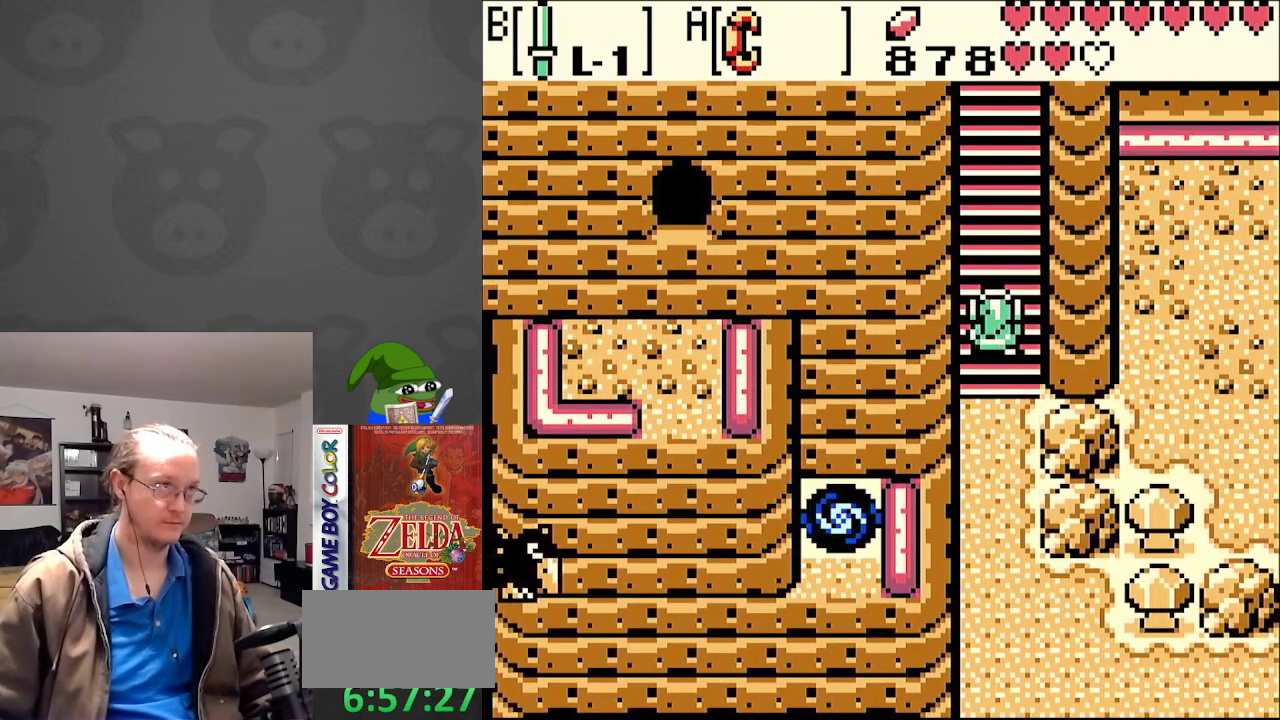
{"buttons": ["DPAD_UP"], "events": []}
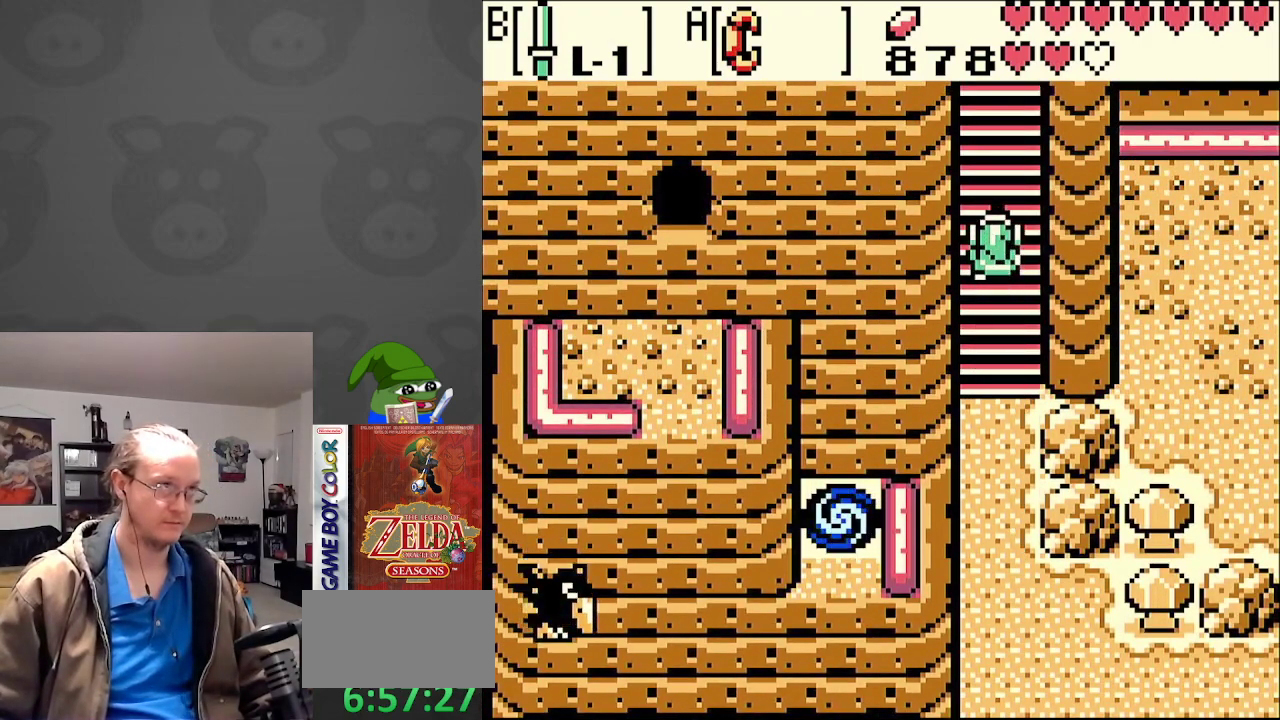
{"buttons": ["DPAD_UP"], "events": []}
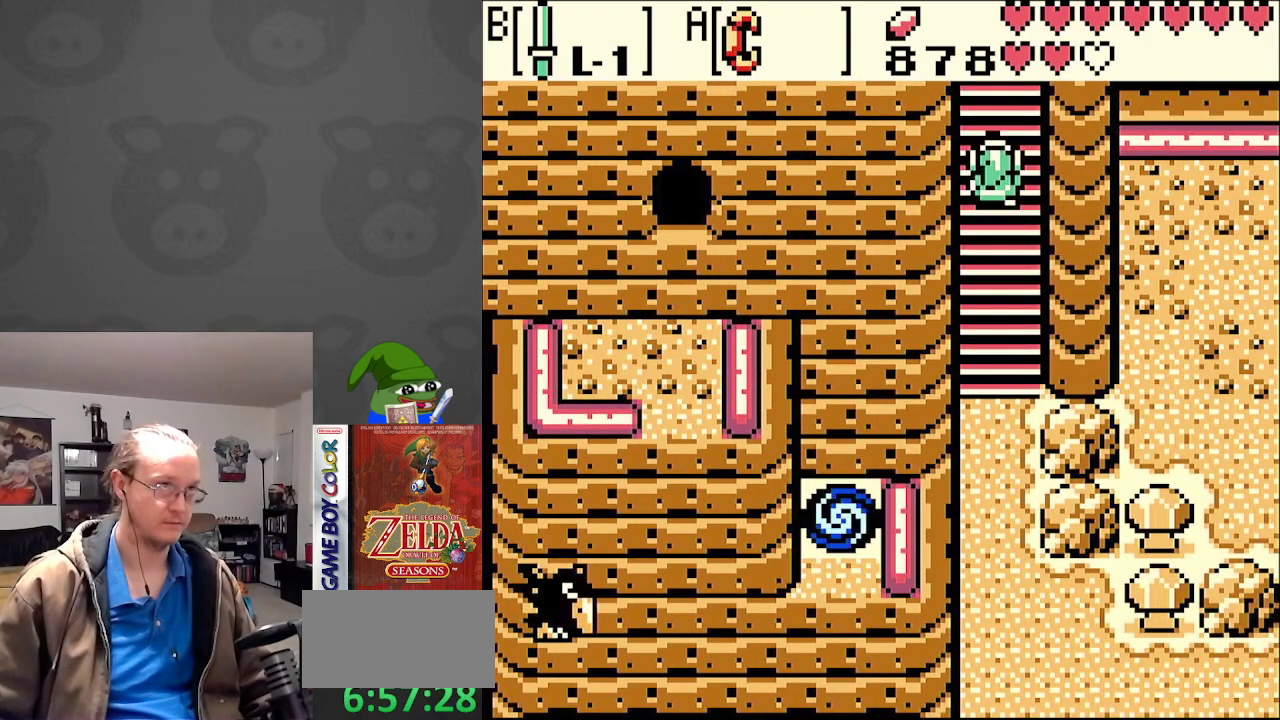
{"buttons": ["DPAD_UP"], "events": []}
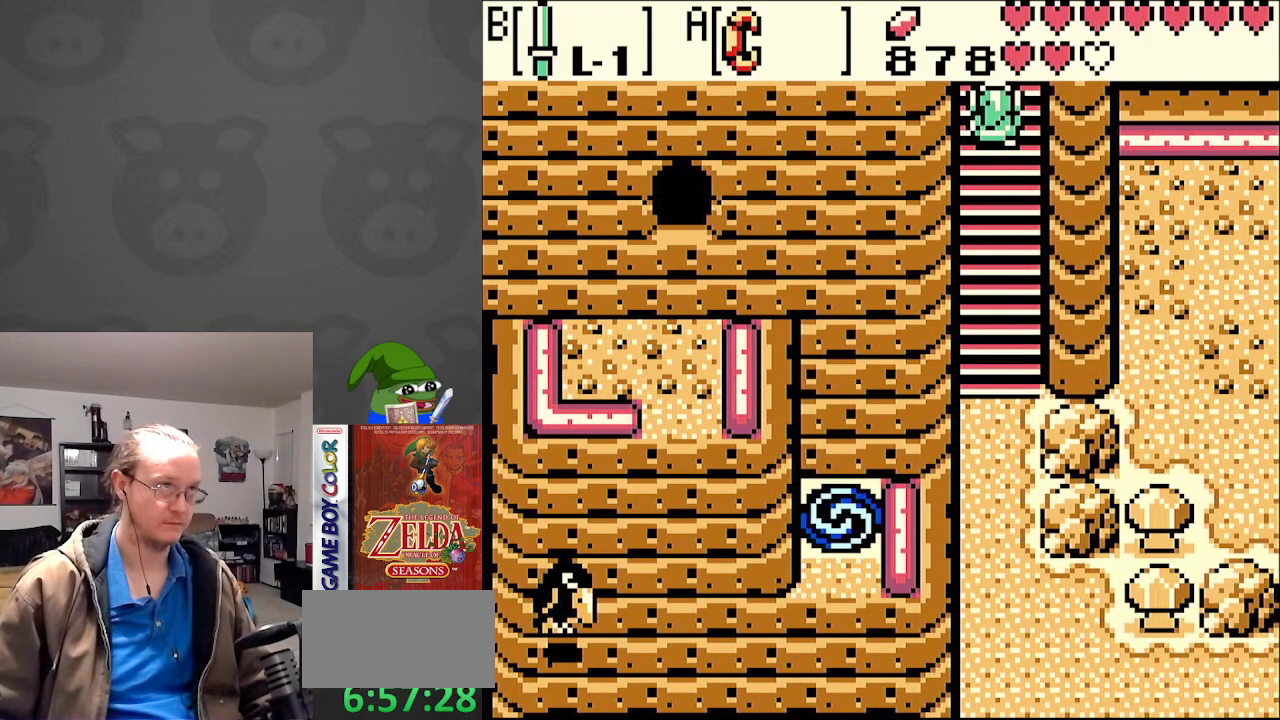
{"buttons": ["DPAD_UP"], "events": []}
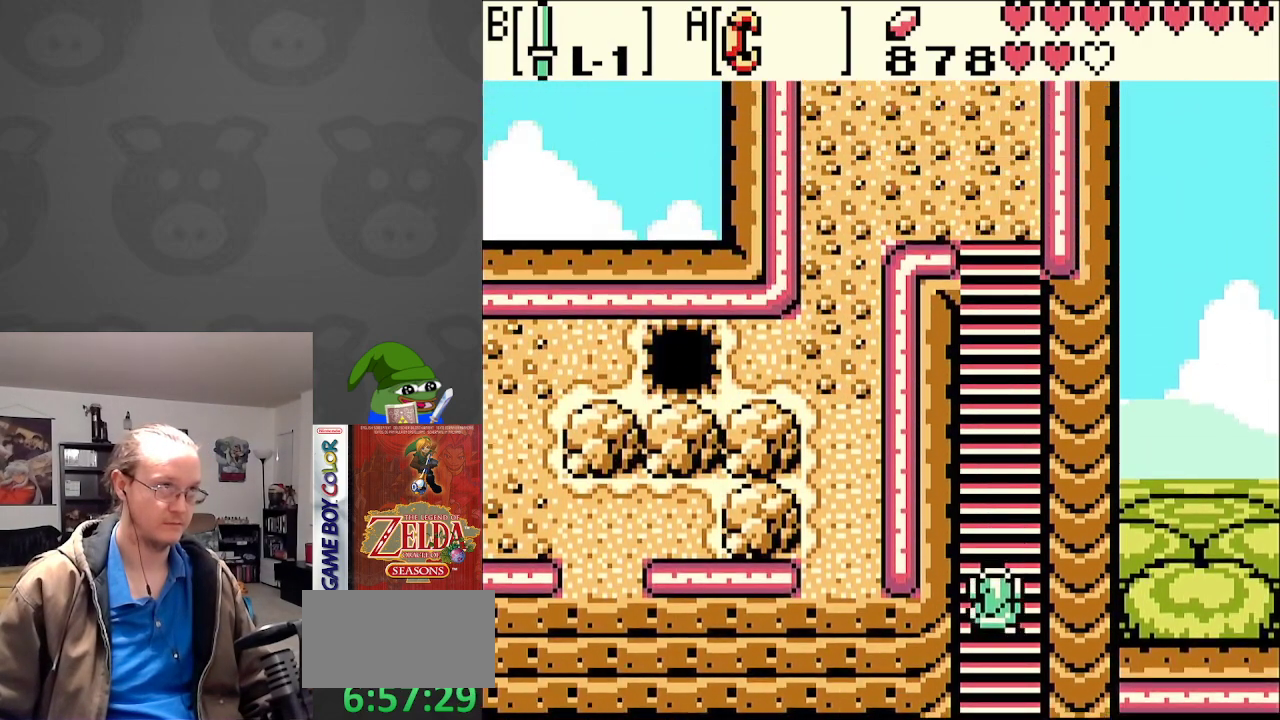
{"buttons": ["DPAD_UP"], "events": []}
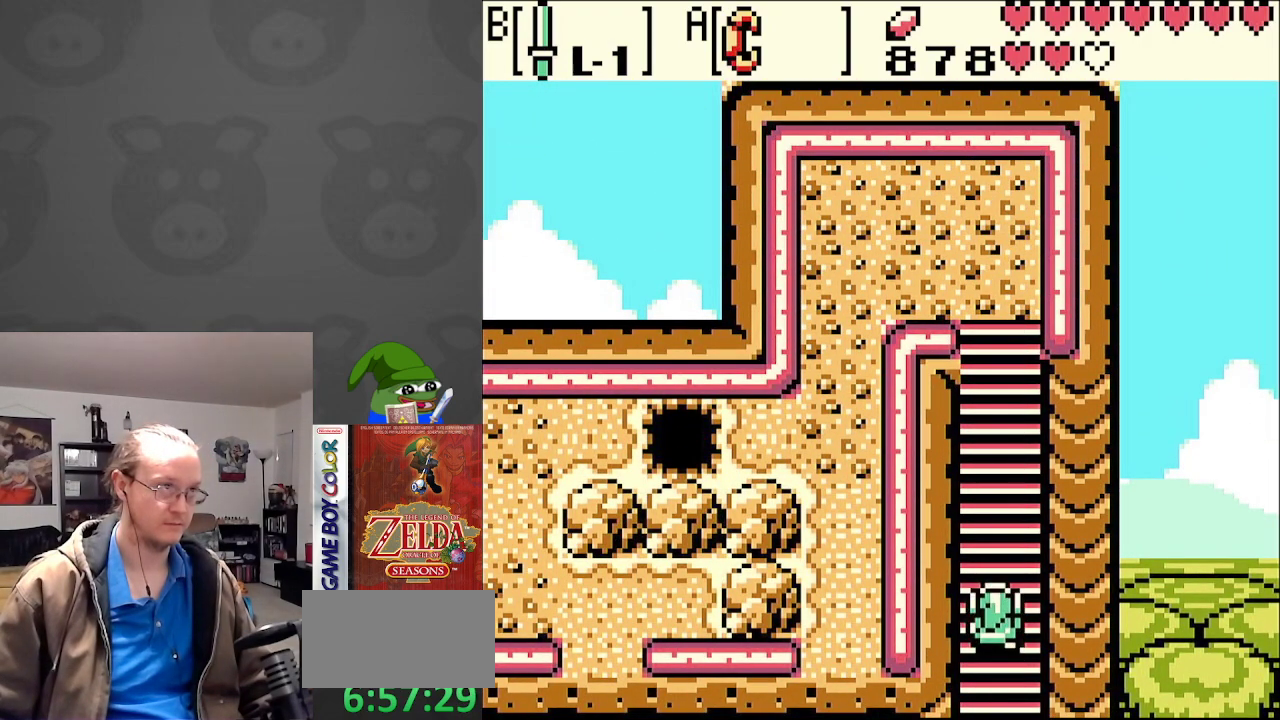
{"buttons": ["DPAD_UP"], "events": []}
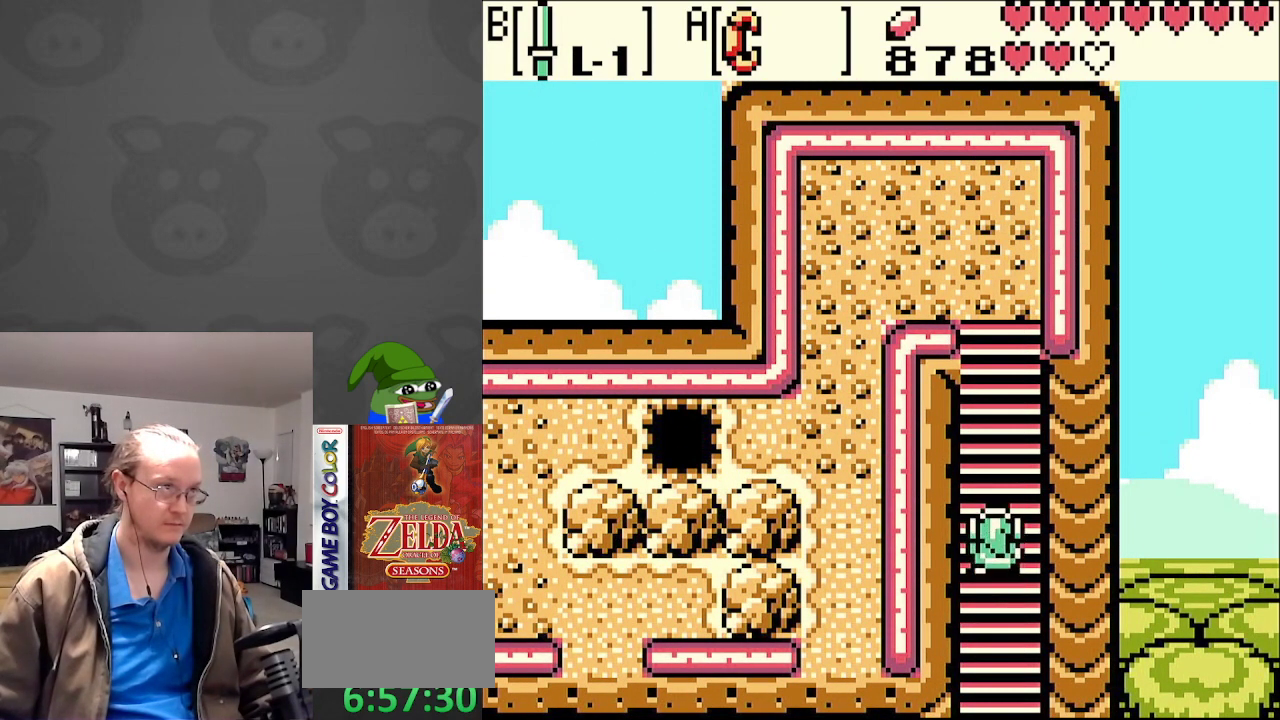
{"buttons": ["DPAD_UP"], "events": []}